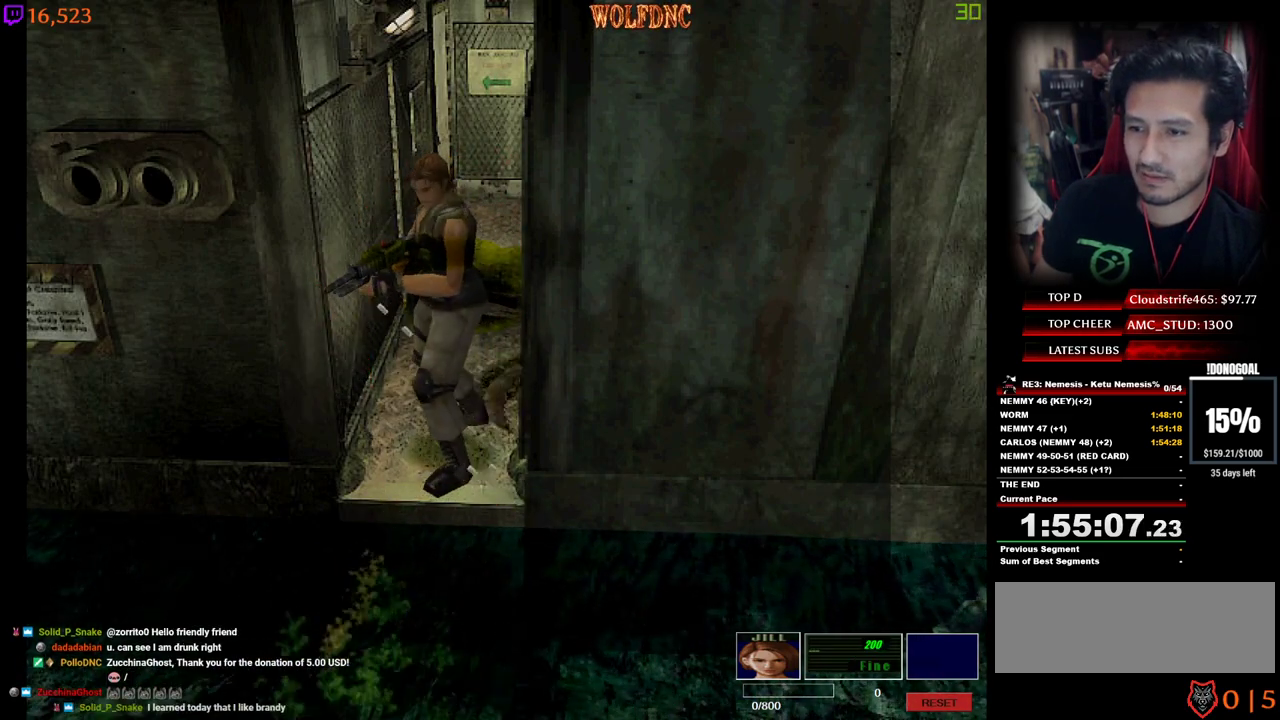
Gameplay with keyboard; each line is a JSON object with the keys held at the frame after it. "events" lists presses ("down") and releases ("up") of "a", "ctrl", "d", "e", "num0", "num2", "num4", "num5", "num6", "num8", "s", "shift", "space" and "w" between this image and that frame as [ms after this image, input, new state], when the widget could be followed in between. No other keys are recorded. Mouse input is not recorded. Not read: other_keys.
{"keys": ["s"], "events": [[417, "a", "up"]]}
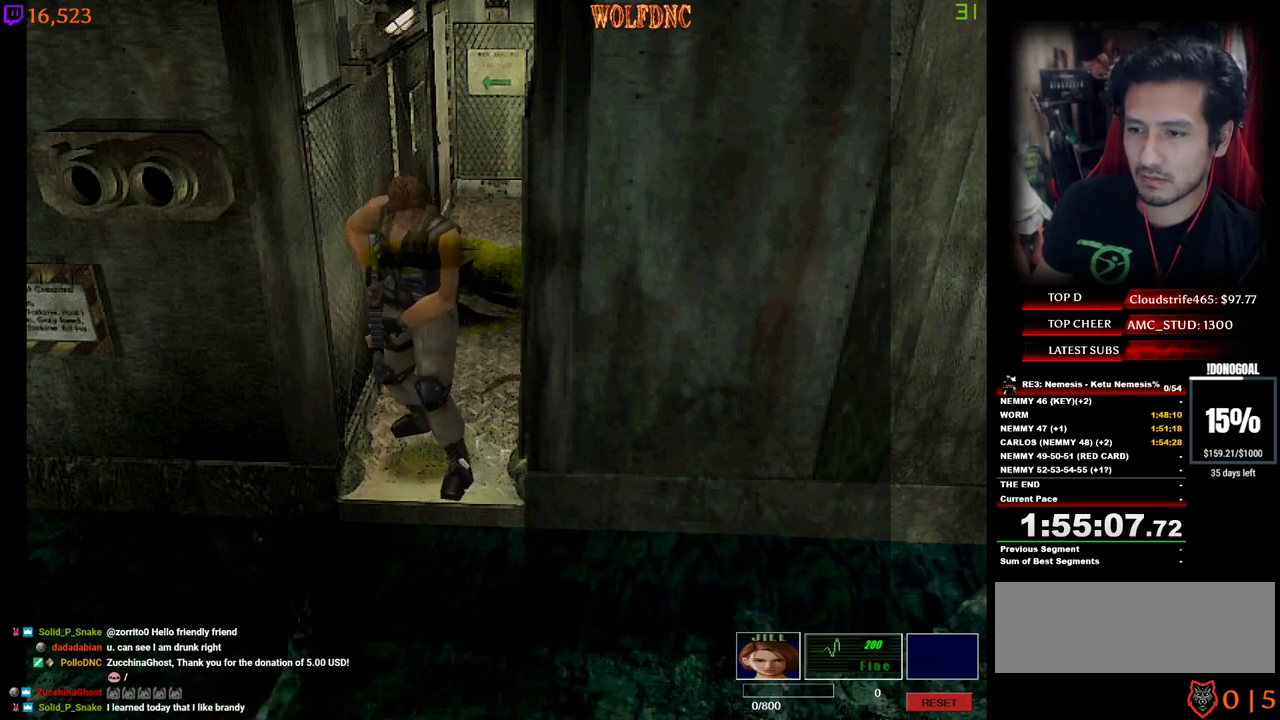
{"keys": ["d"], "events": [[100, "num2", "down"], [150, "d", "down"], [284, "s", "up"], [334, "num2", "up"]]}
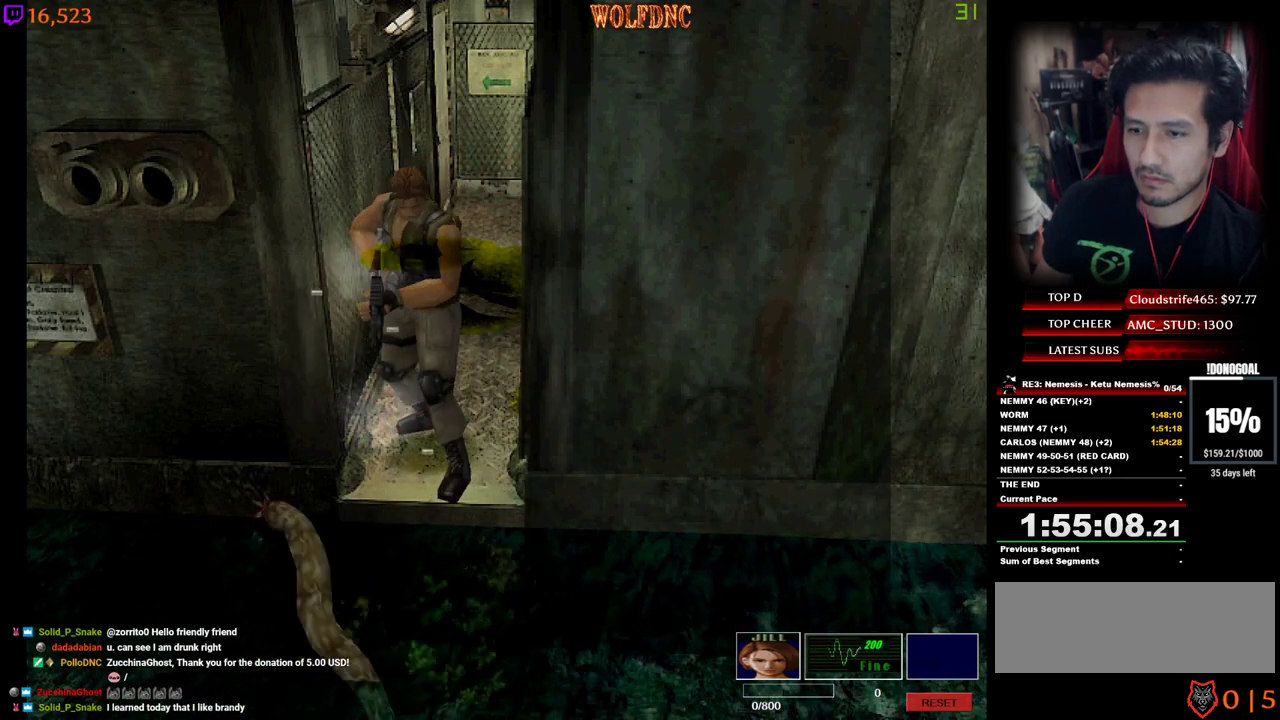
{"keys": ["s"], "events": [[17, "d", "up"], [117, "d", "down"], [117, "s", "down"], [350, "d", "up"], [350, "num2", "down"], [484, "num2", "up"]]}
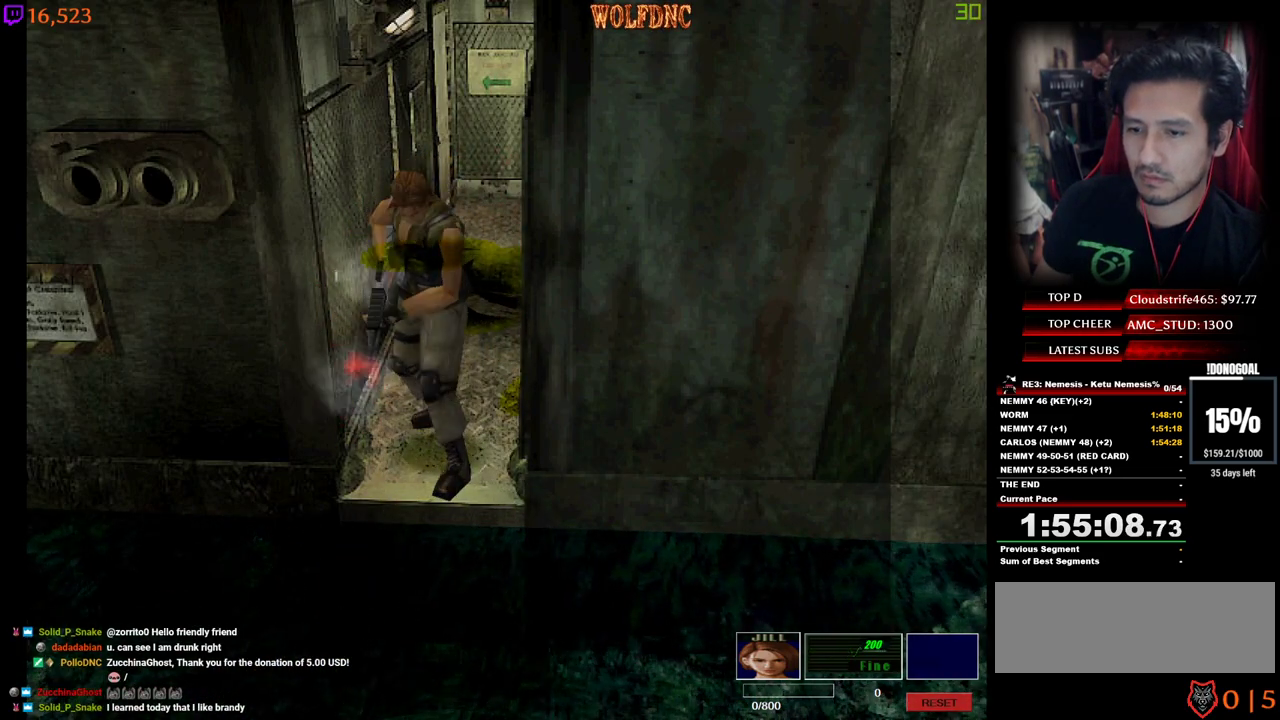
{"keys": ["s"], "events": [[134, "d", "down"], [167, "d", "up"], [367, "s", "up"], [450, "s", "down"]]}
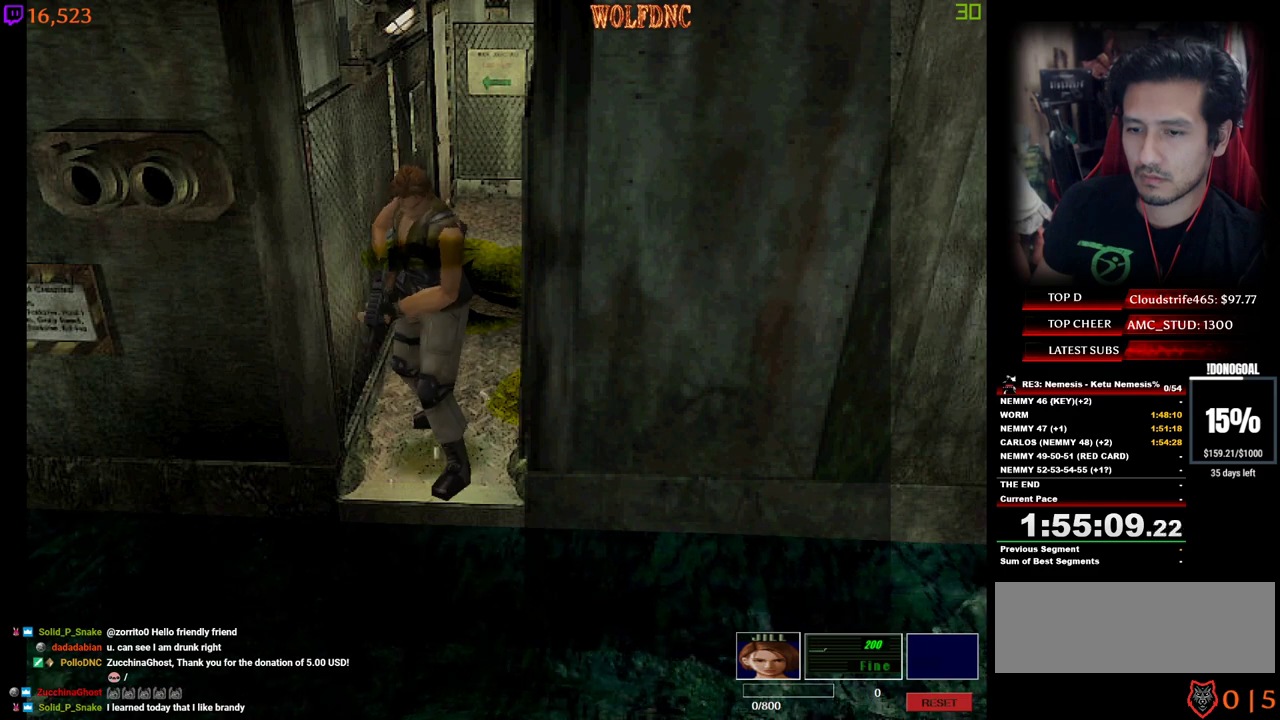
{"keys": ["s"], "events": [[284, "a", "down"], [384, "a", "up"]]}
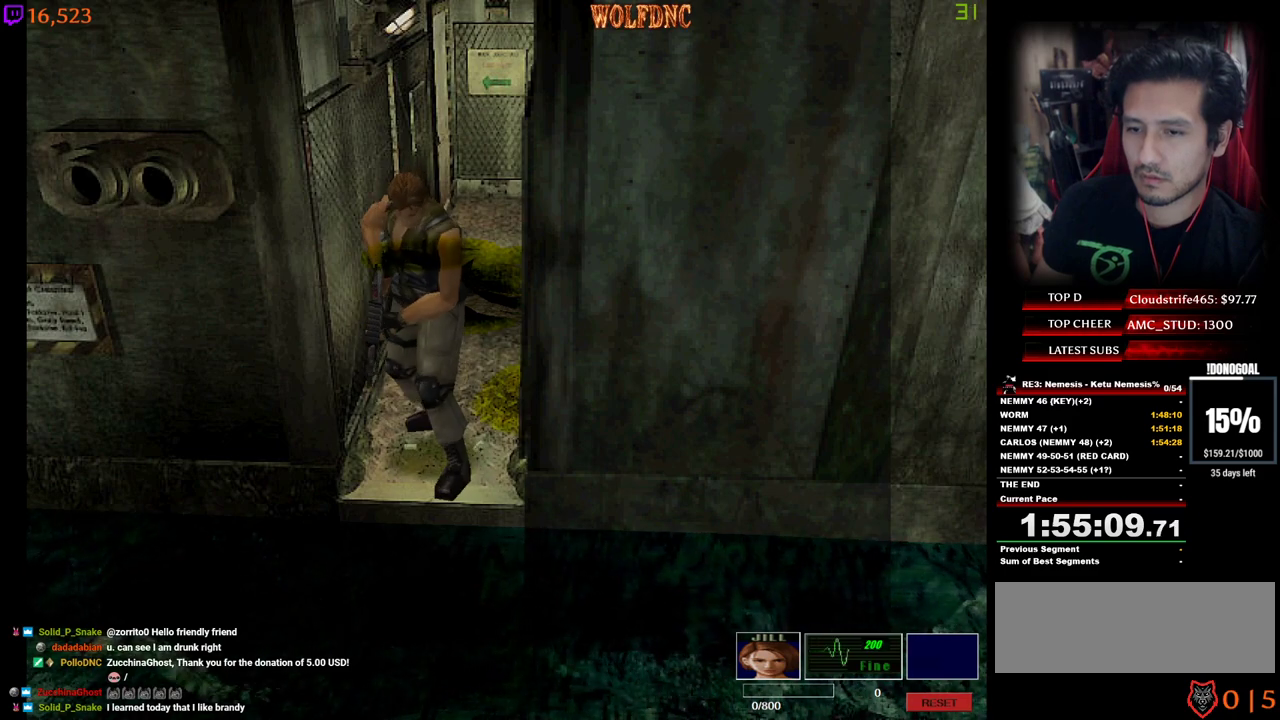
{"keys": ["num2", "s"], "events": [[67, "num2", "down"], [200, "num2", "up"], [484, "num2", "down"]]}
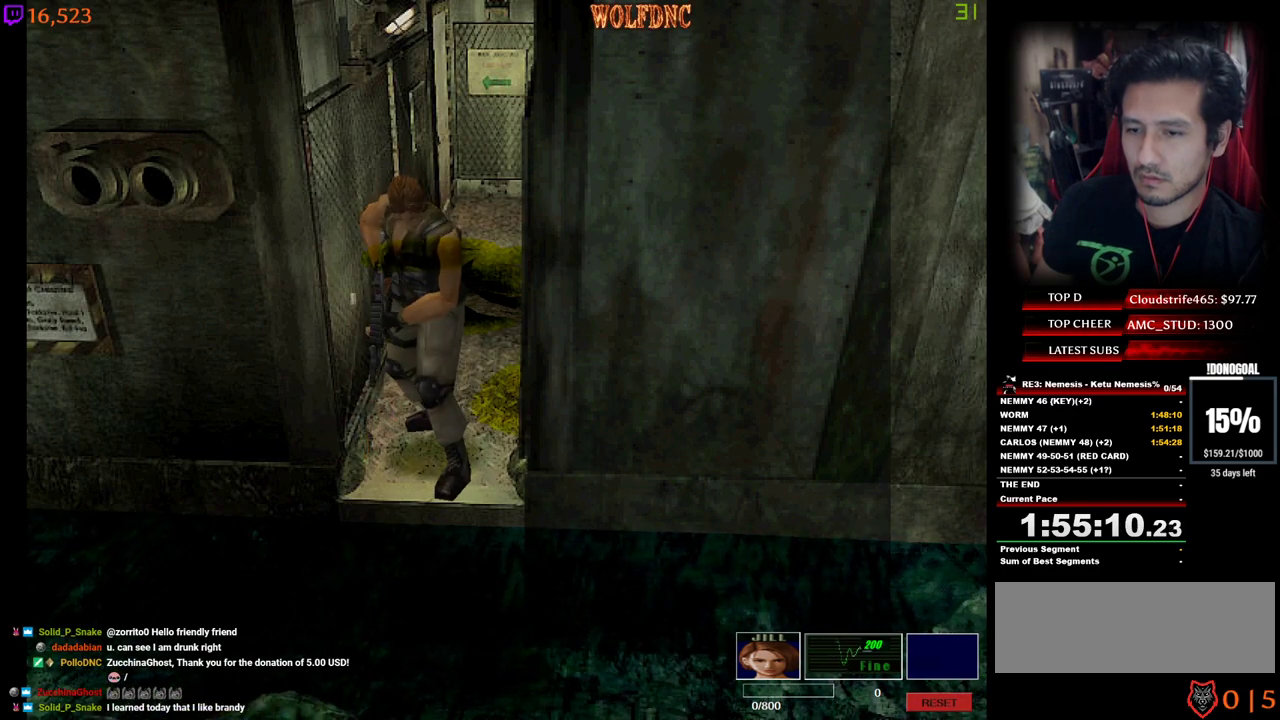
{"keys": ["a", "s"], "events": [[84, "num2", "up"], [367, "num2", "down"], [450, "a", "down"], [500, "num2", "up"]]}
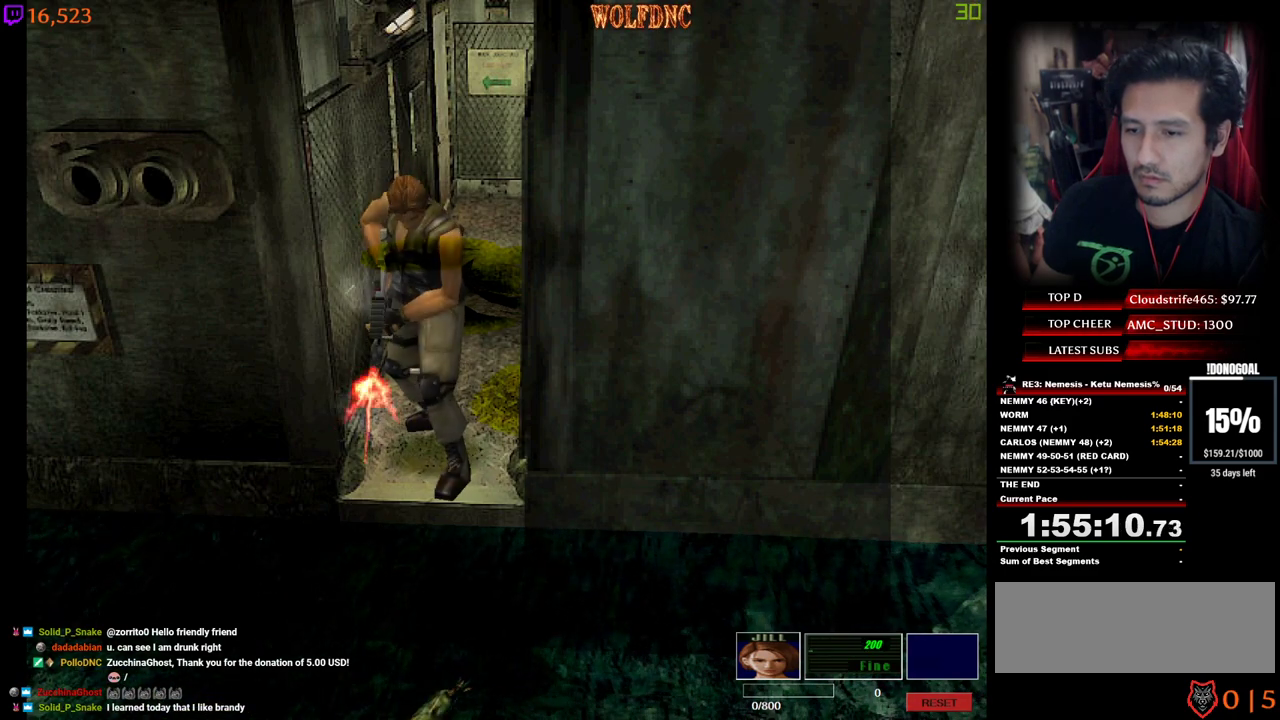
{"keys": [], "events": [[334, "a", "up"], [434, "s", "up"]]}
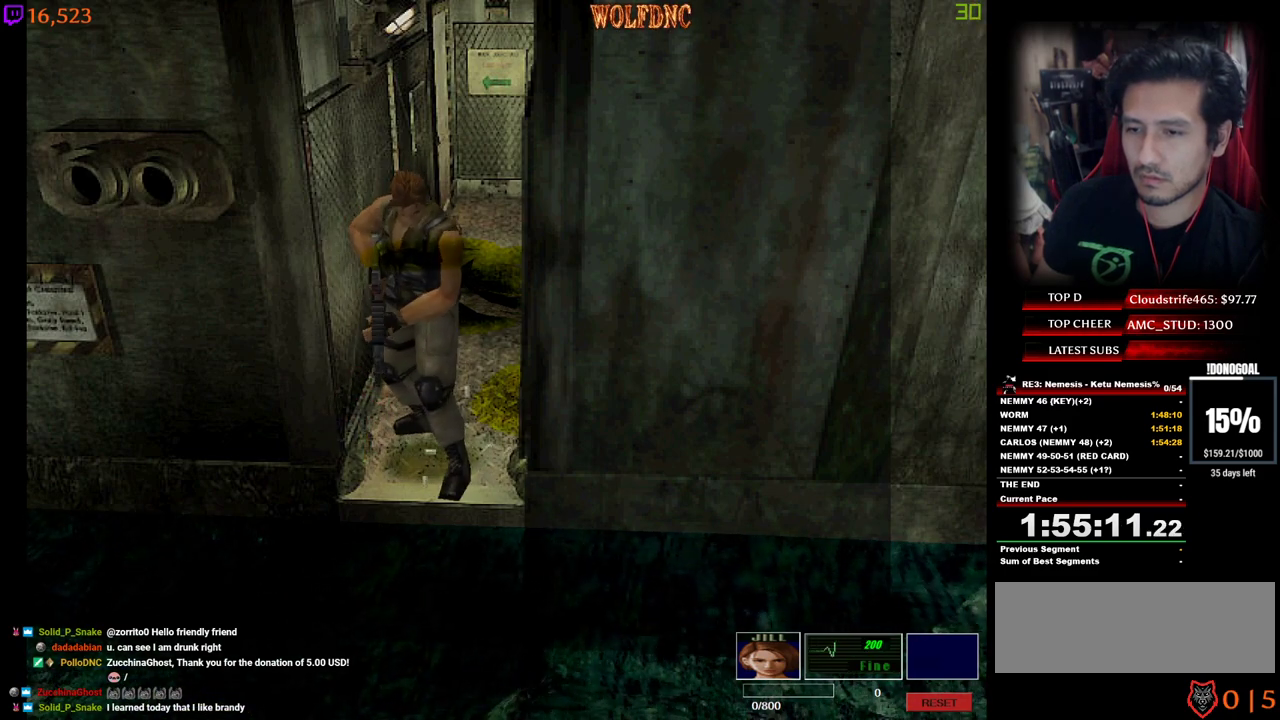
{"keys": ["d", "num4", "w"], "events": [[250, "w", "down"], [350, "d", "down"], [400, "num4", "down"]]}
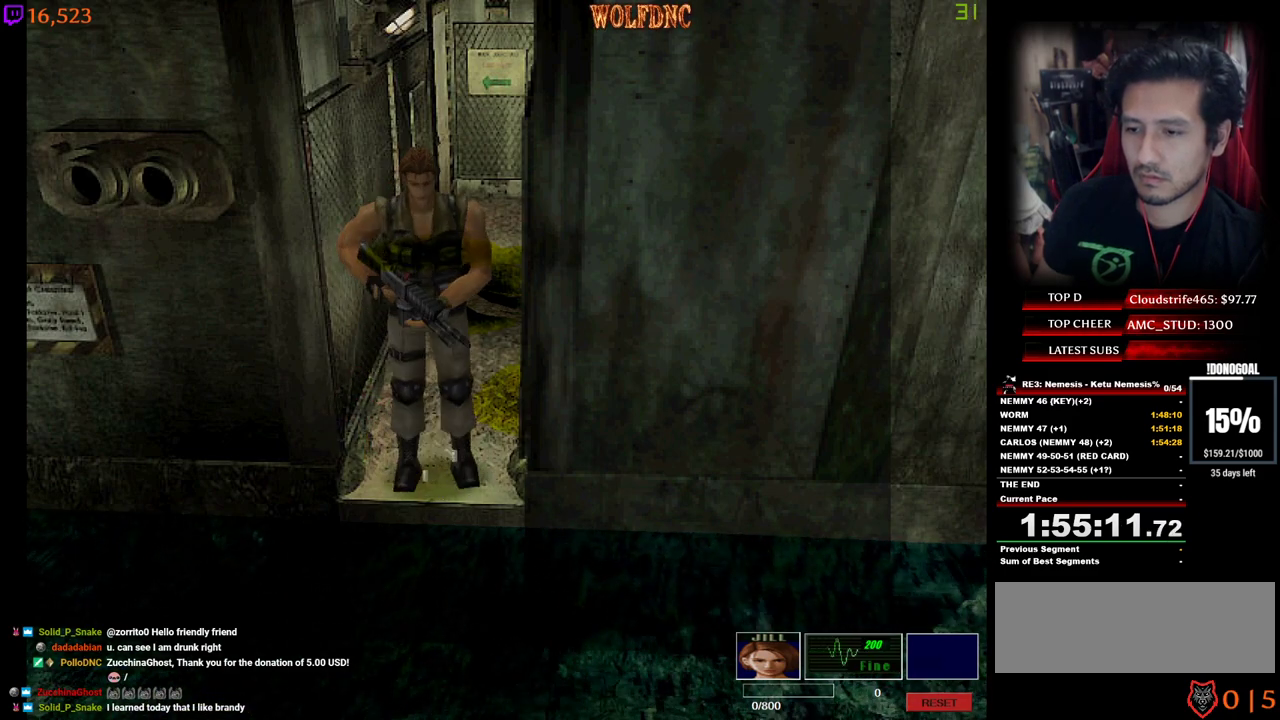
{"keys": [], "events": [[134, "num6", "down"], [167, "d", "up"], [167, "num4", "up"], [217, "num6", "up"], [217, "w", "up"], [267, "num6", "down"], [317, "num6", "up"]]}
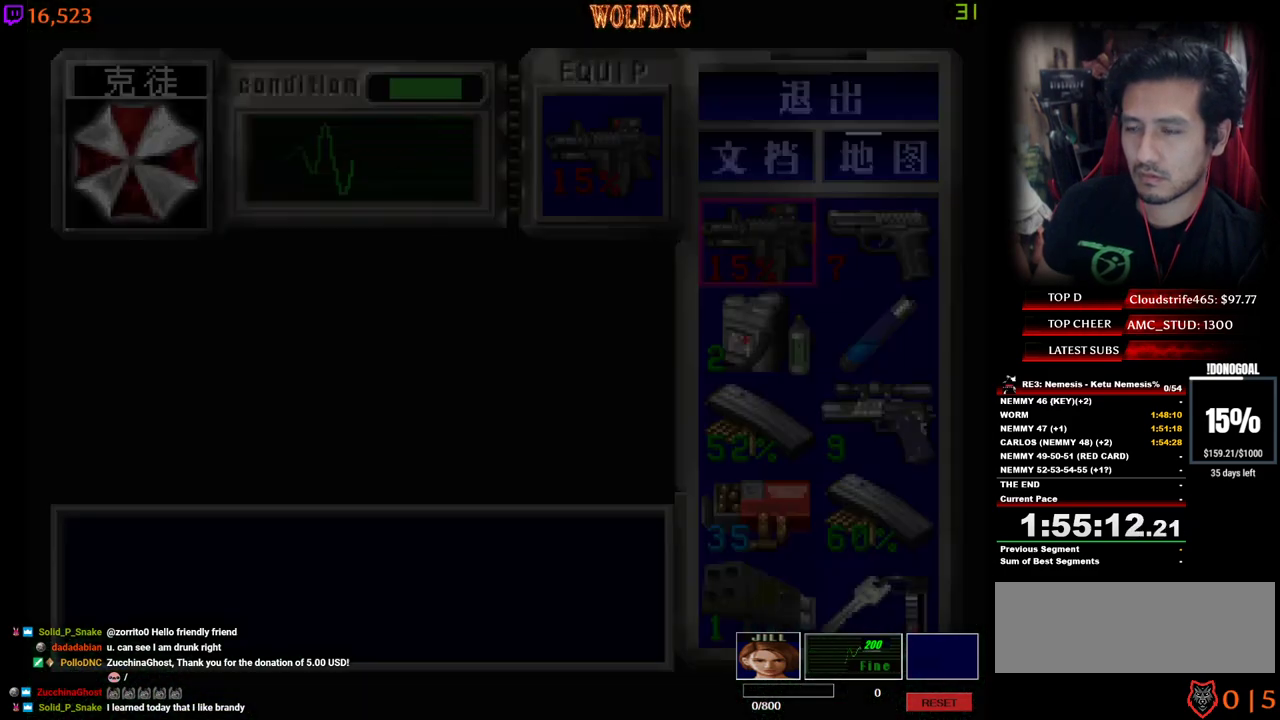
{"keys": ["num2", "s"], "events": [[184, "num2", "down"], [334, "num2", "up"], [334, "s", "down"], [434, "num2", "down"]]}
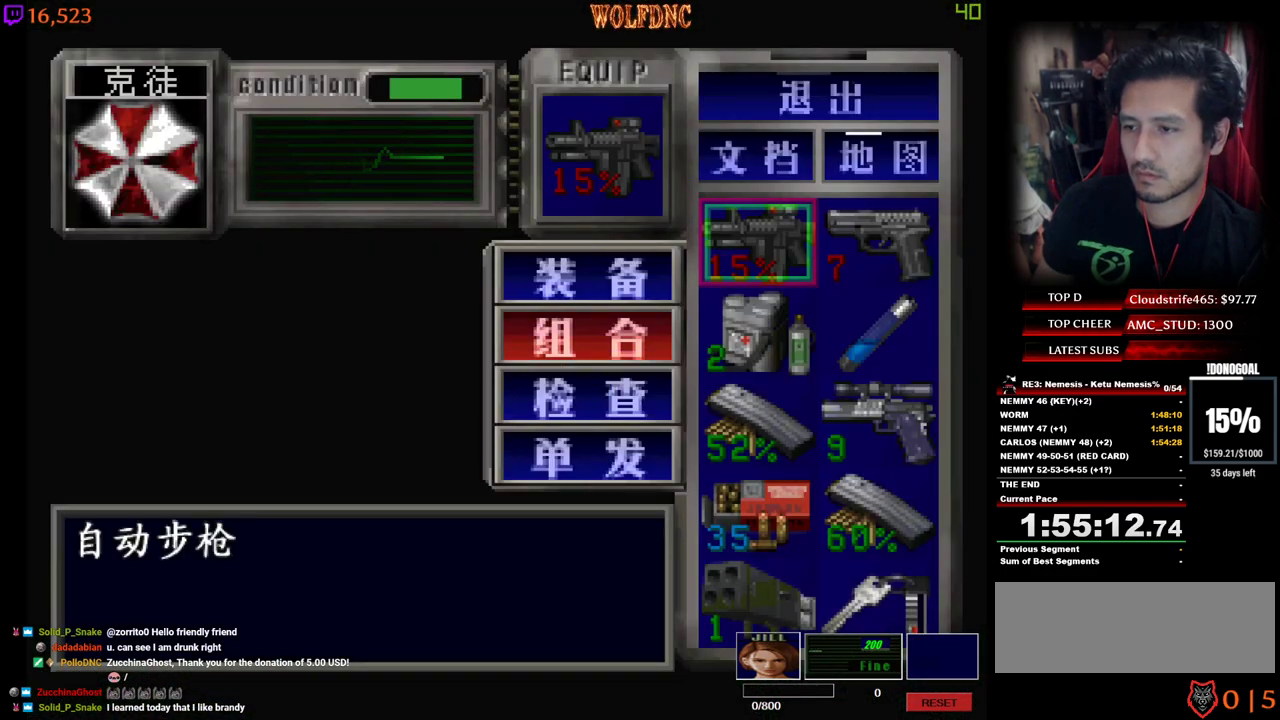
{"keys": [], "events": [[17, "num2", "up"], [200, "s", "up"], [250, "num2", "down"], [350, "num2", "up"]]}
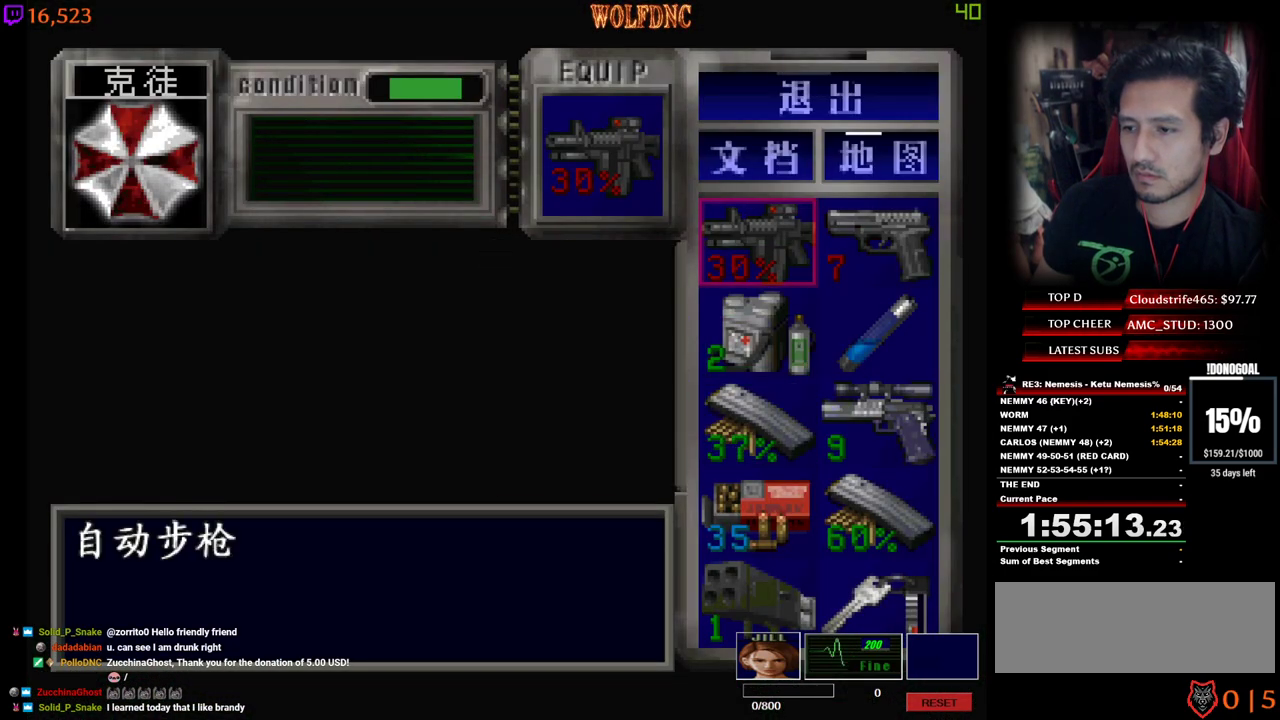
{"keys": [], "events": []}
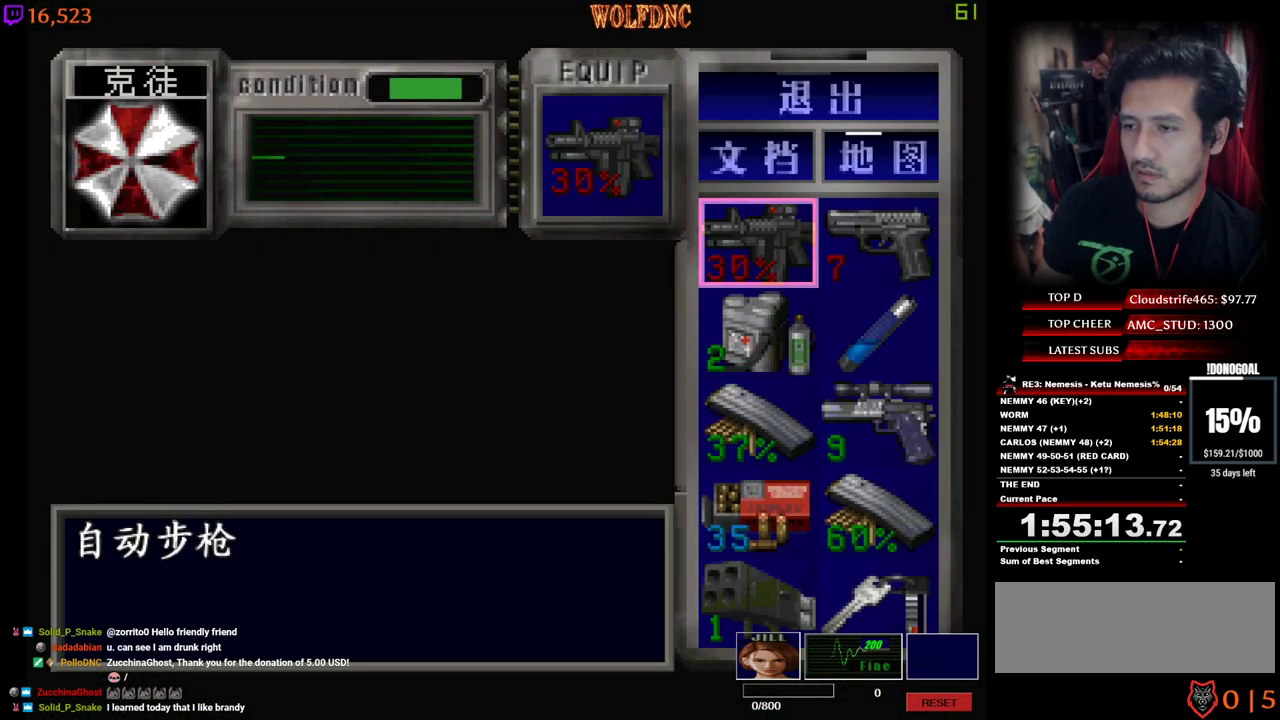
{"keys": ["s"], "events": [[184, "d", "down"], [284, "d", "up"], [334, "s", "down"]]}
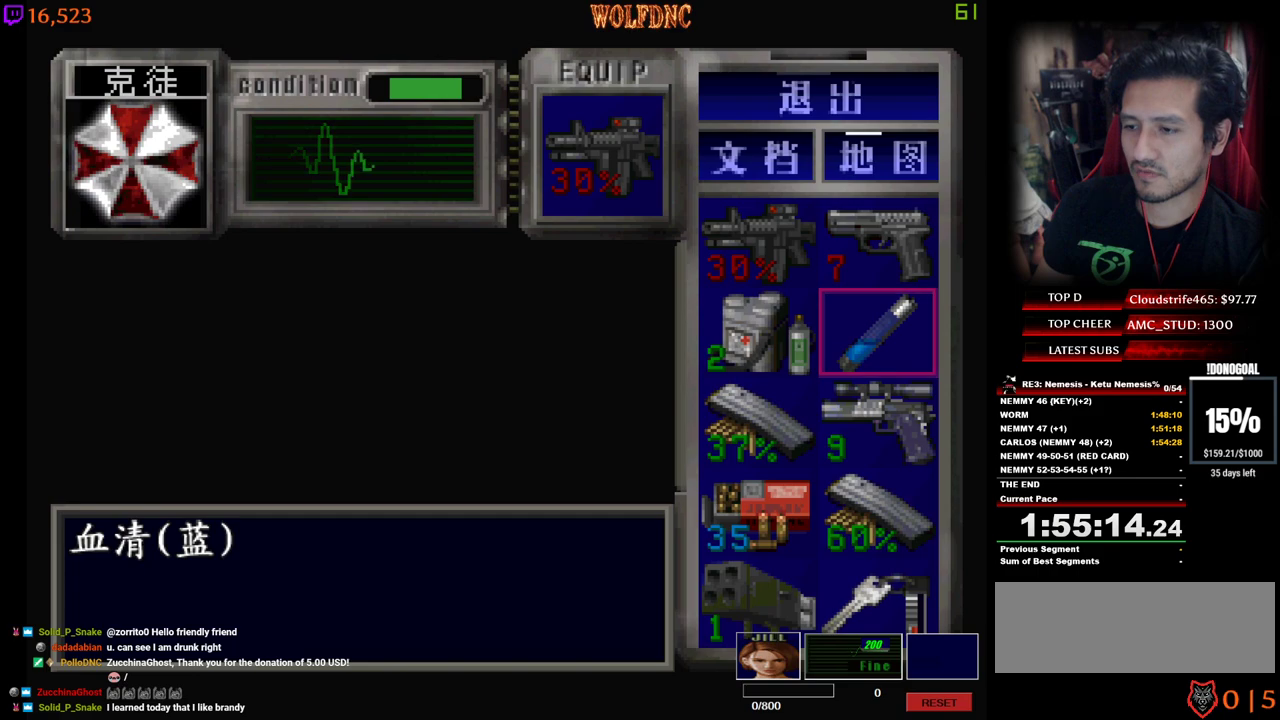
{"keys": [], "events": [[117, "s", "up"], [350, "num2", "down"], [434, "num2", "up"]]}
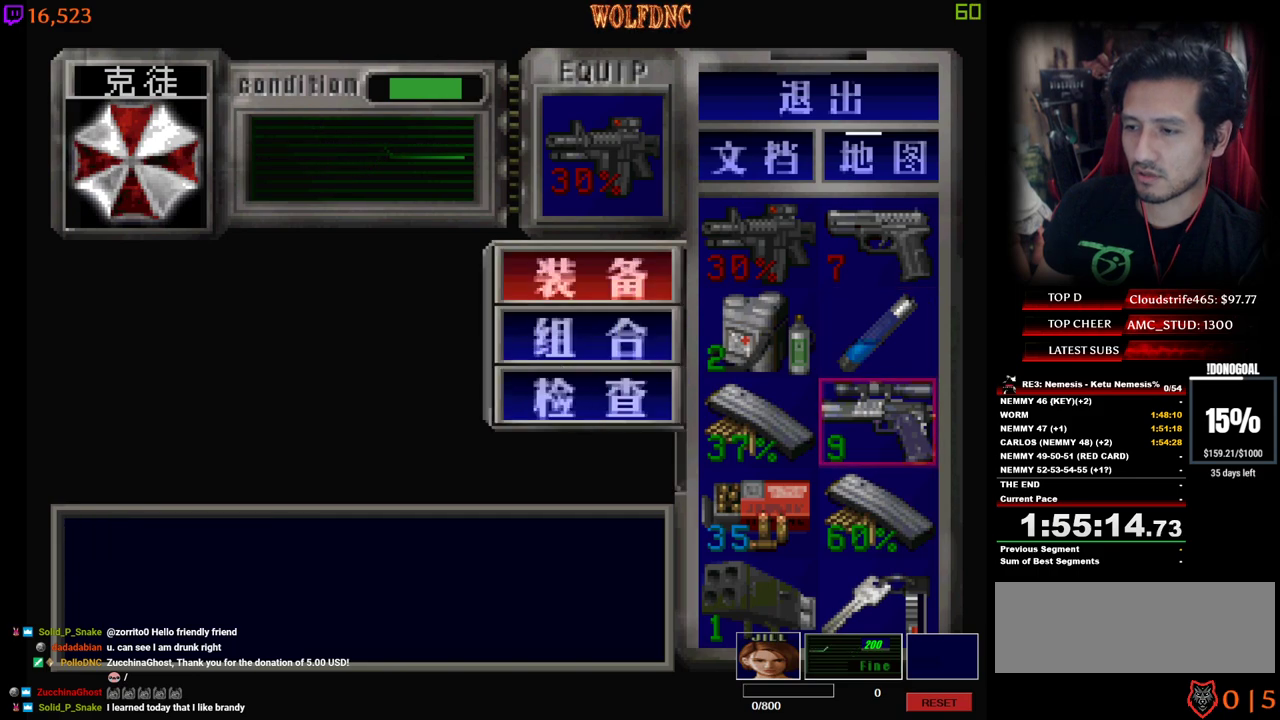
{"keys": [], "events": [[34, "num2", "down"], [134, "num2", "up"], [267, "num4", "down"], [367, "num4", "up"]]}
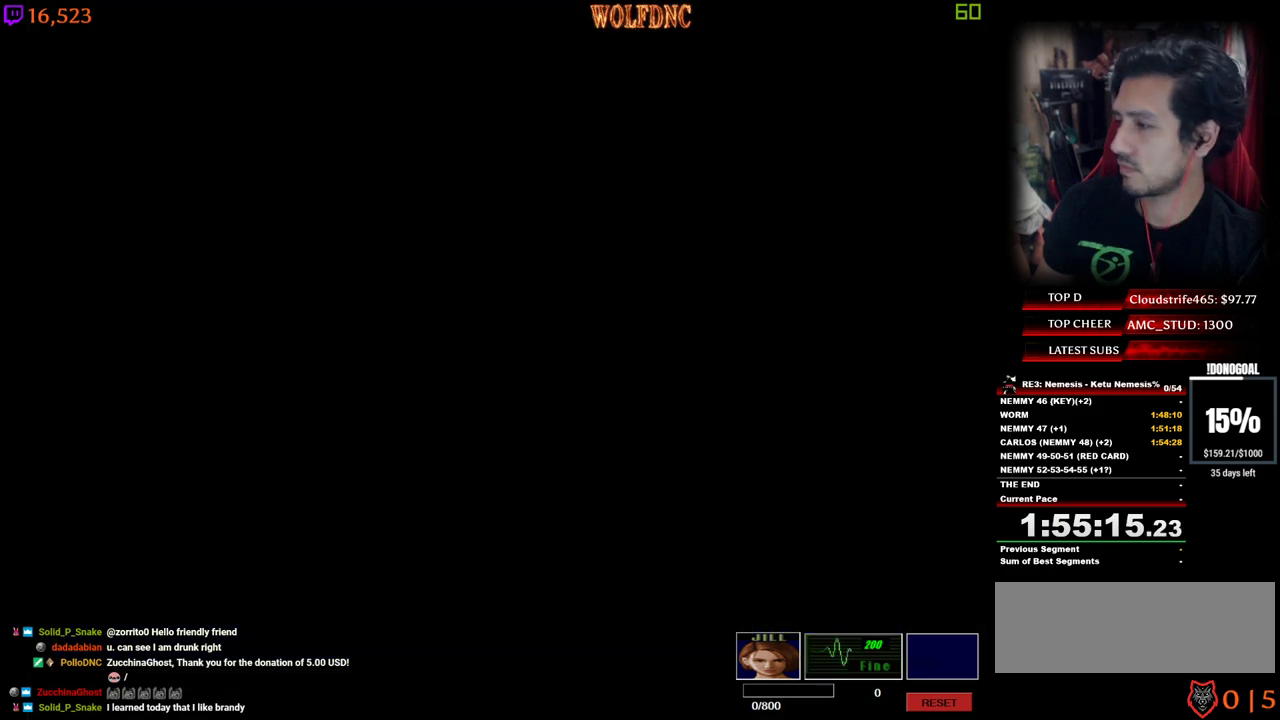
{"keys": ["a", "num2", "s"], "events": [[50, "a", "down"], [150, "s", "down"], [384, "num2", "down"]]}
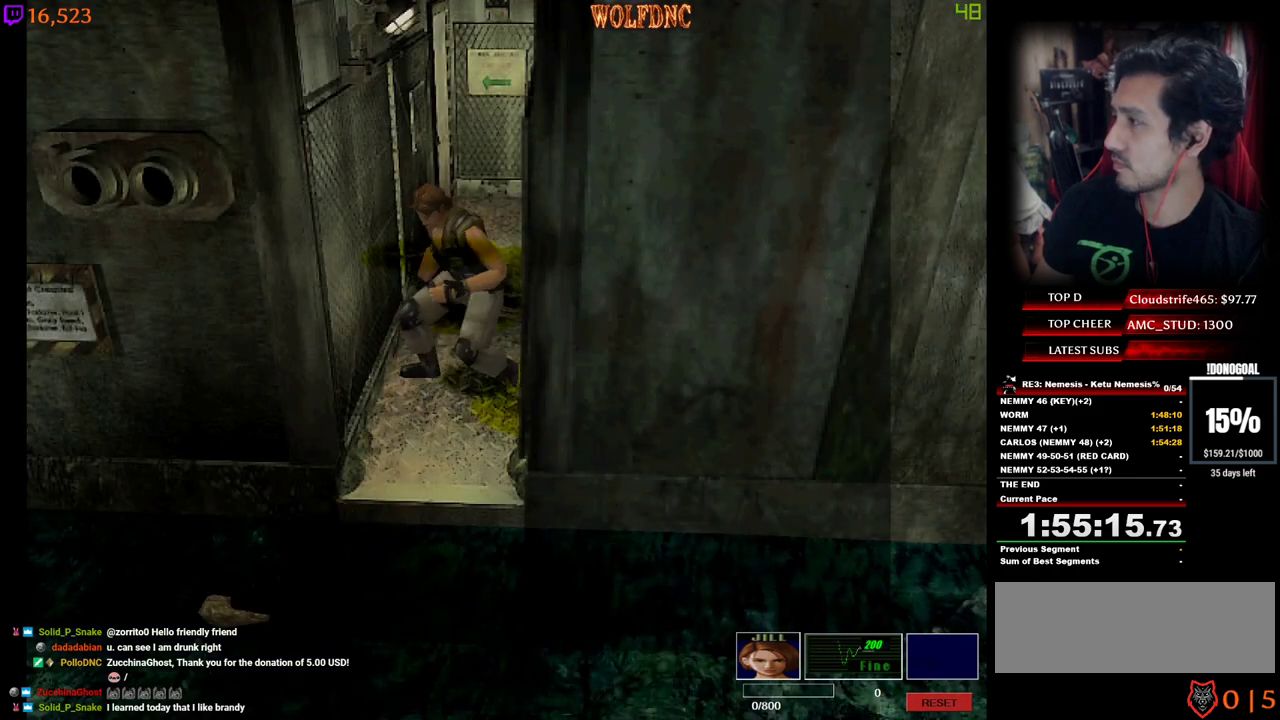
{"keys": [], "events": [[17, "a", "up"], [67, "num2", "up"], [434, "s", "up"]]}
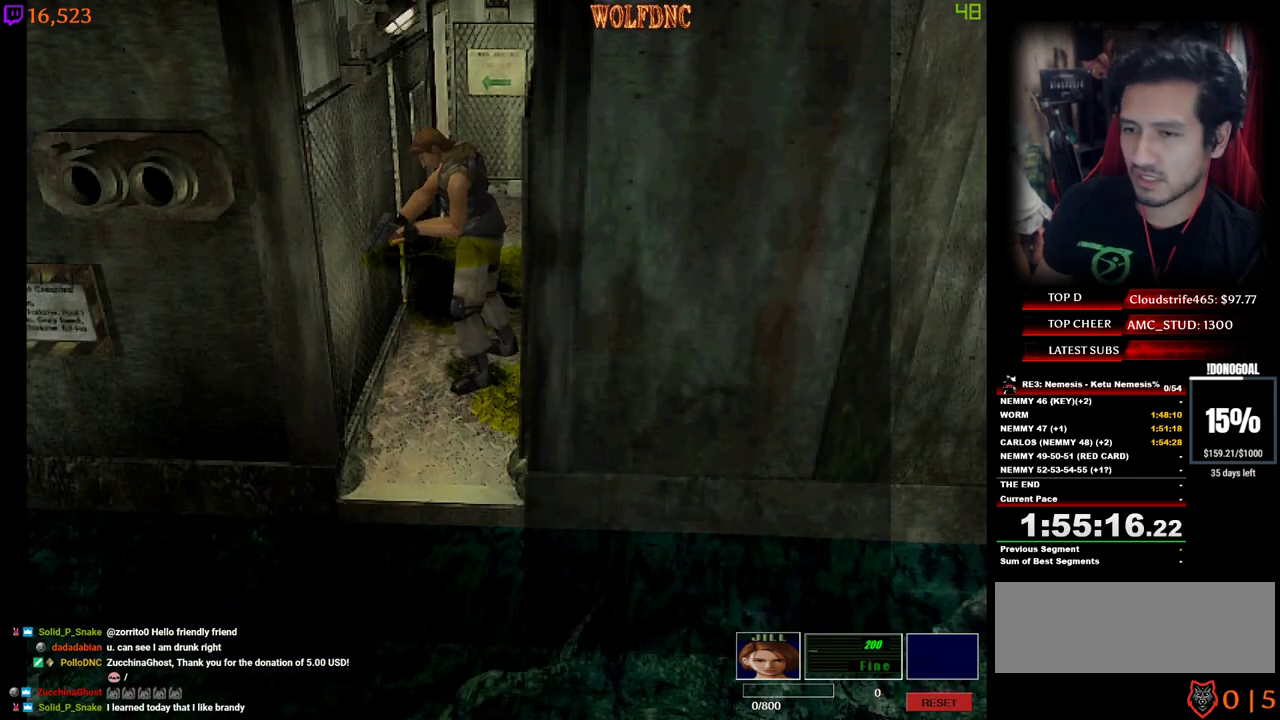
{"keys": ["a", "num4"], "events": [[184, "a", "down"], [500, "num4", "down"]]}
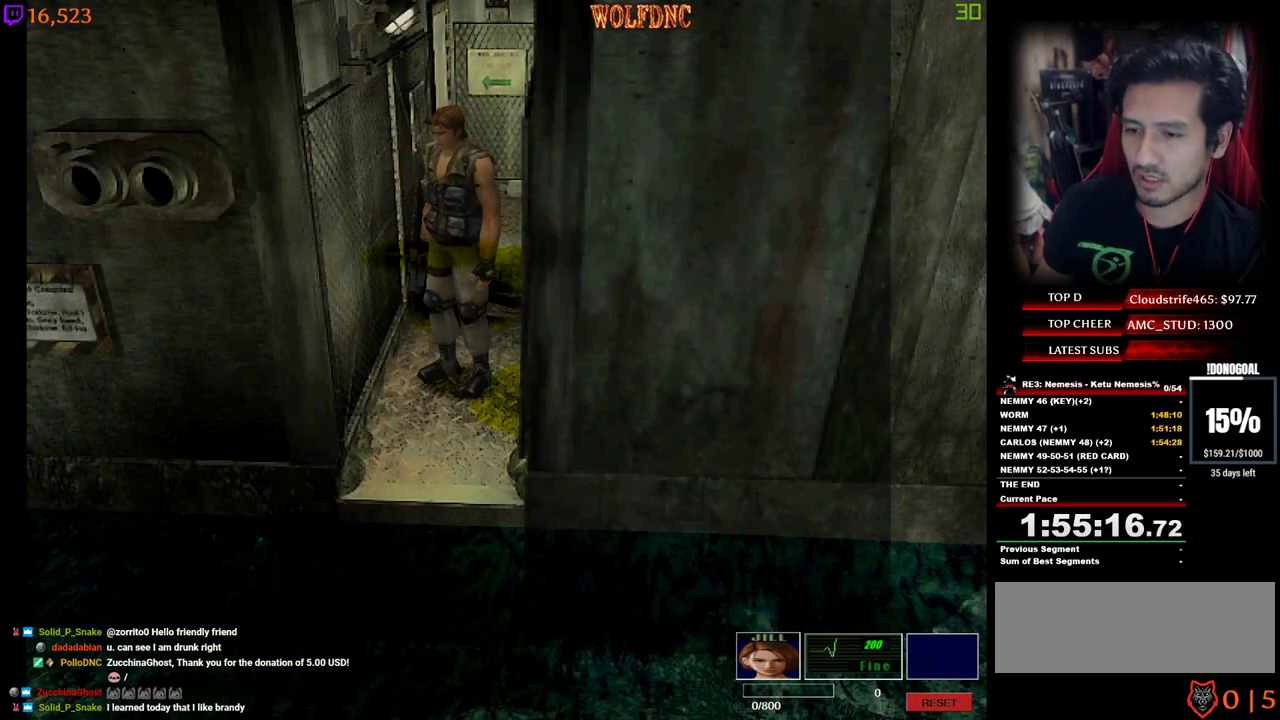
{"keys": ["d", "num4"], "events": [[50, "w", "down"], [467, "a", "up"], [467, "d", "down"], [467, "w", "up"]]}
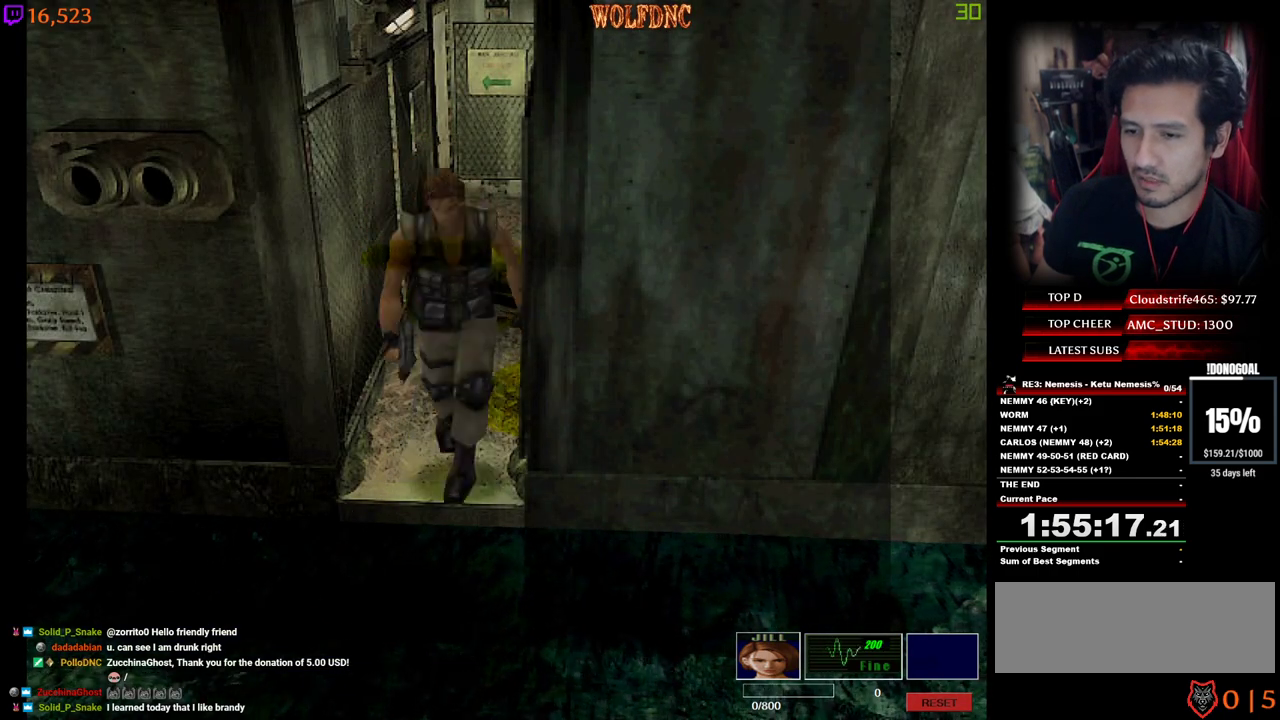
{"keys": ["a", "s"], "events": [[67, "num4", "up"], [67, "s", "down"], [117, "d", "up"], [250, "a", "down"], [300, "num2", "down"], [434, "num2", "up"]]}
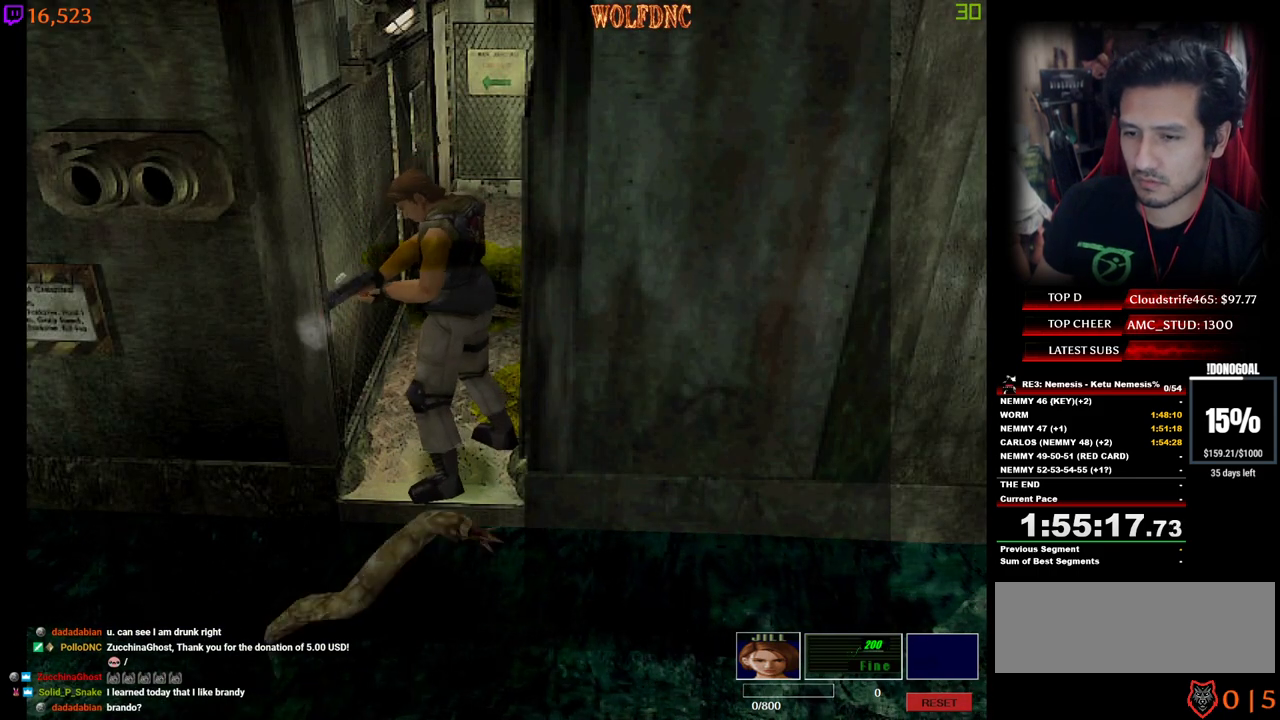
{"keys": [], "events": [[417, "a", "up"], [417, "s", "up"]]}
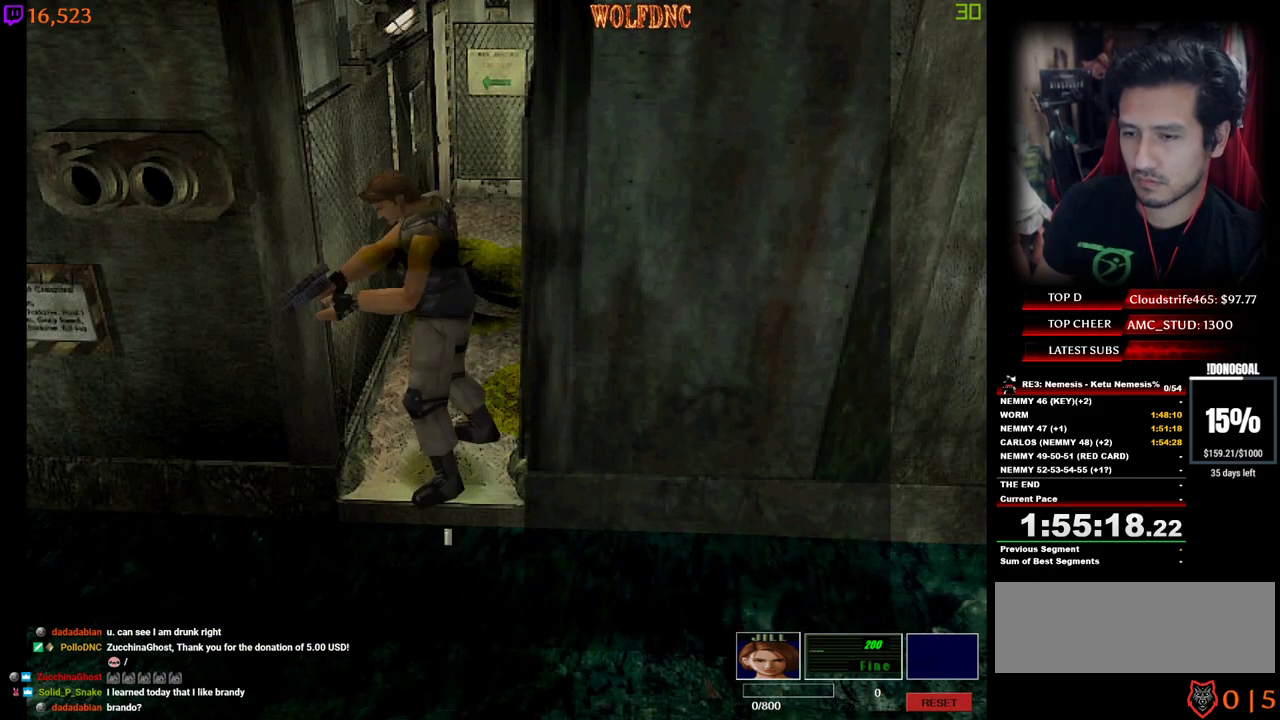
{"keys": ["a", "s"], "events": [[150, "a", "down"], [284, "s", "down"]]}
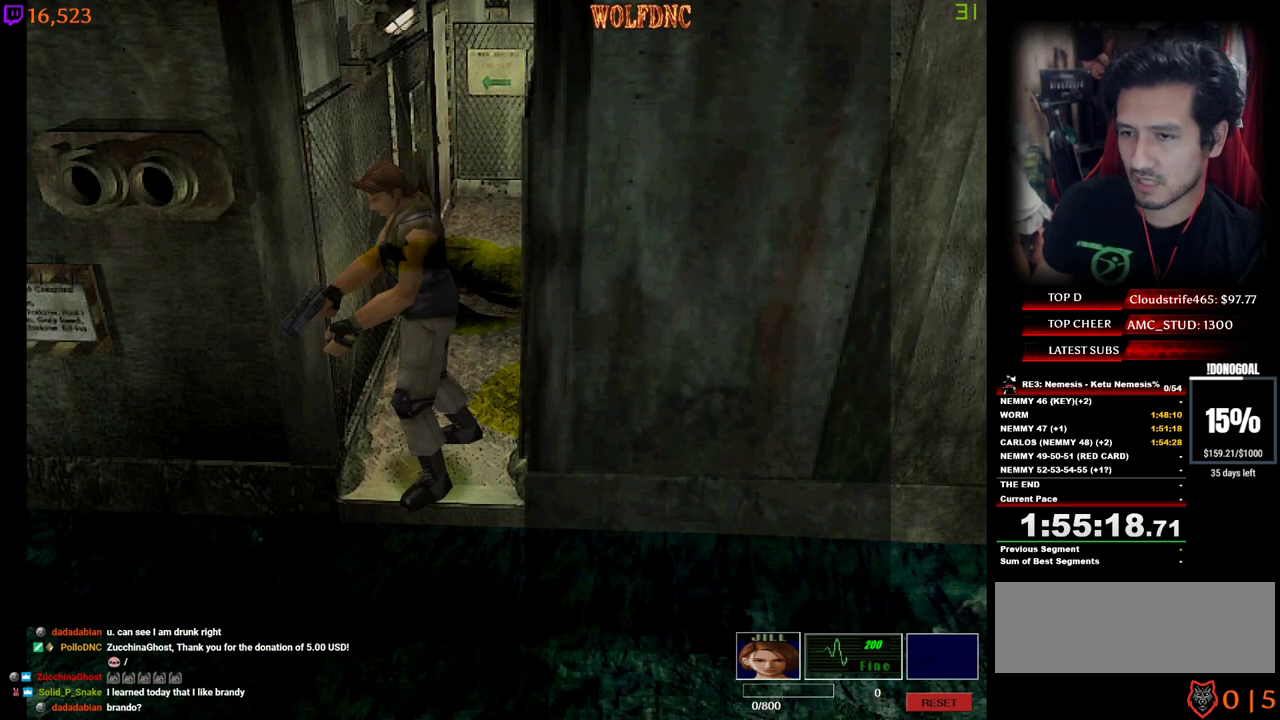
{"keys": ["a", "s"], "events": []}
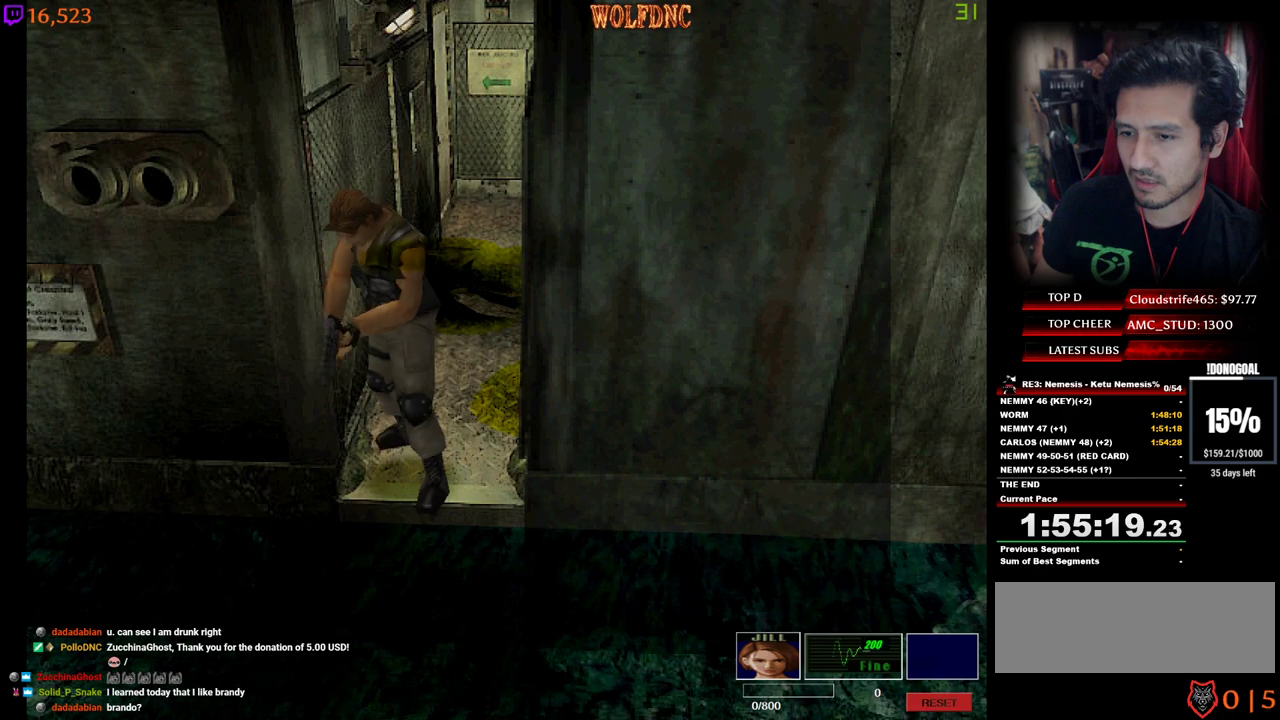
{"keys": ["num2", "s"], "events": [[367, "num2", "down"], [500, "a", "up"]]}
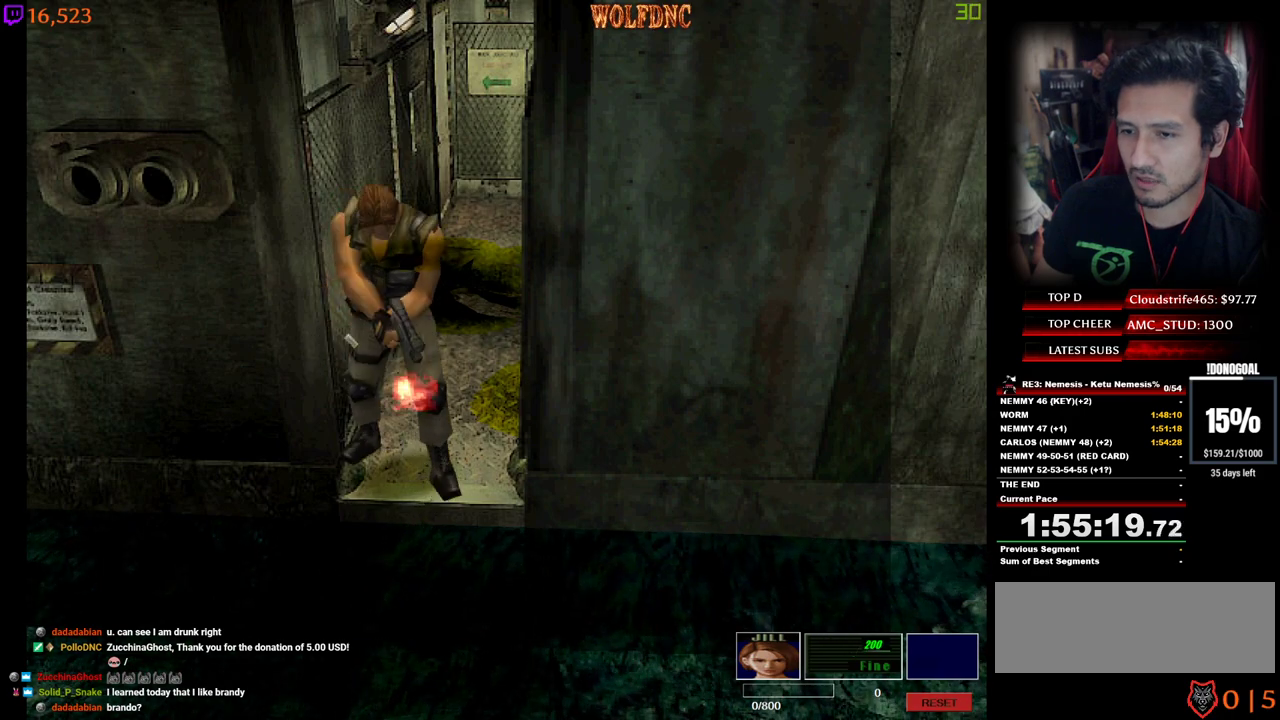
{"keys": ["num2", "s"], "events": [[50, "num2", "up"], [384, "num2", "down"]]}
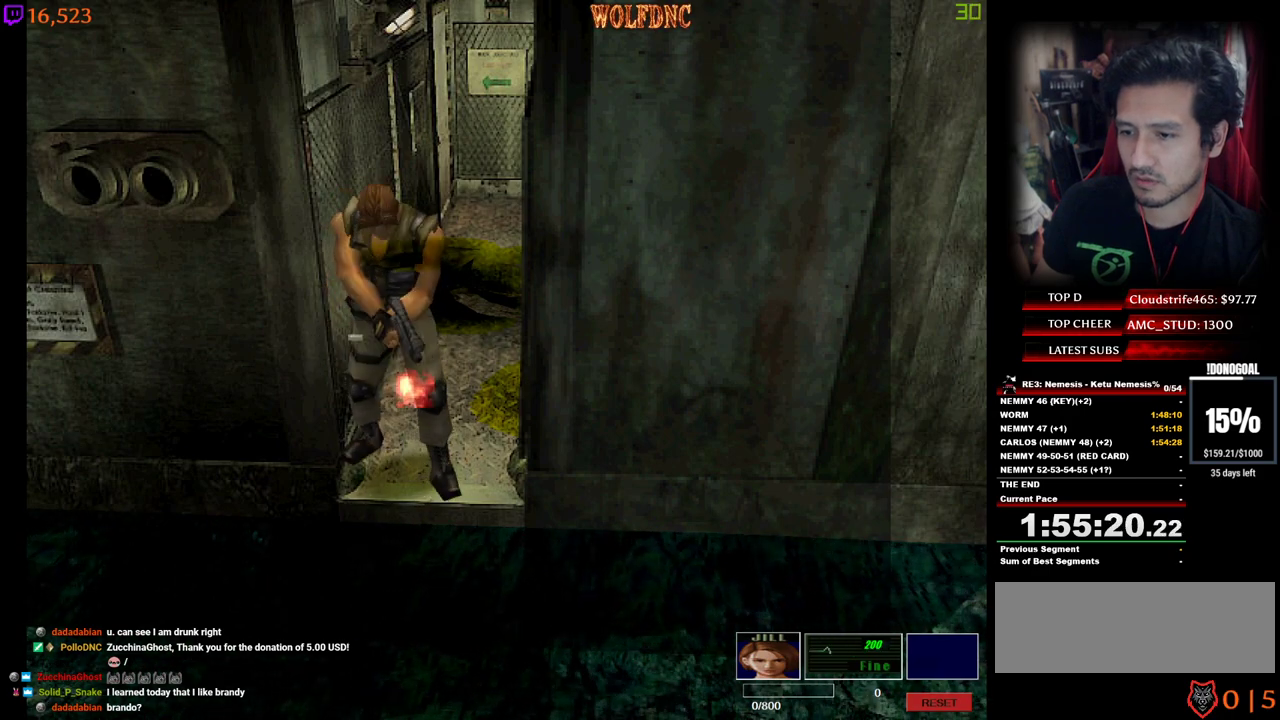
{"keys": ["a", "s"], "events": [[67, "a", "down"], [67, "num2", "up"], [200, "a", "up"], [350, "a", "down"]]}
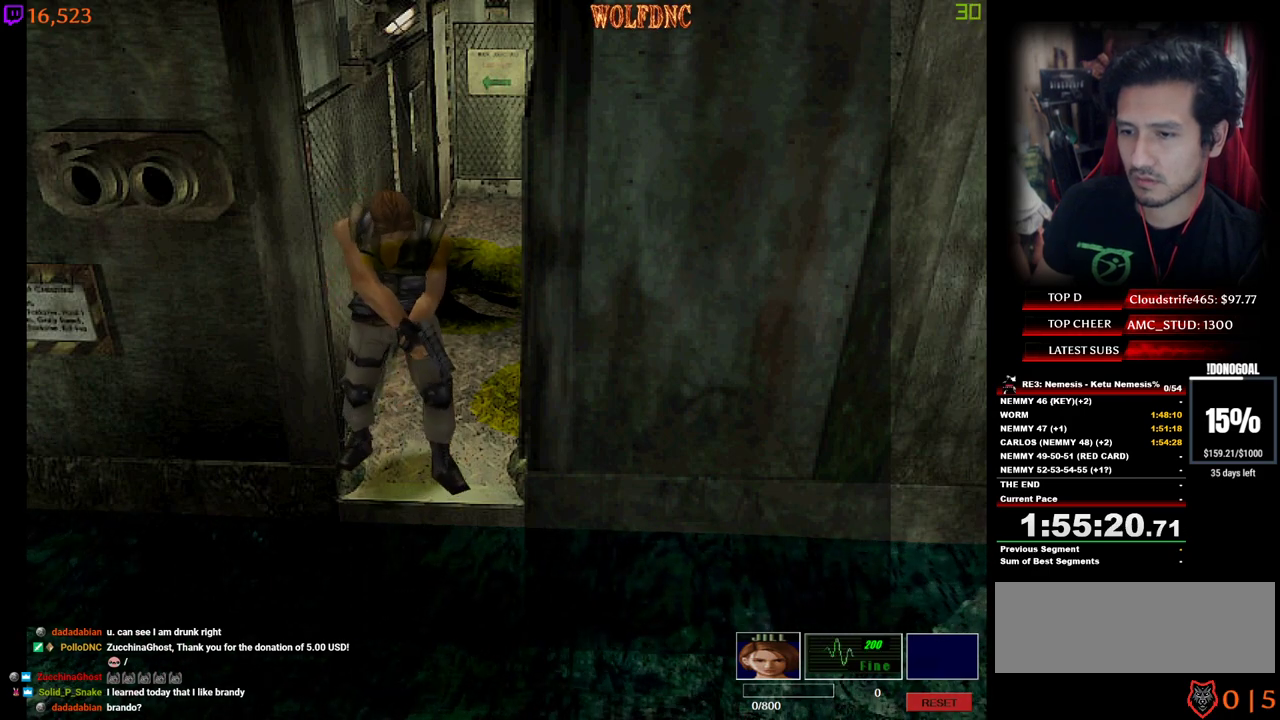
{"keys": ["s"], "events": [[34, "a", "up"], [34, "num2", "down"], [184, "num2", "up"]]}
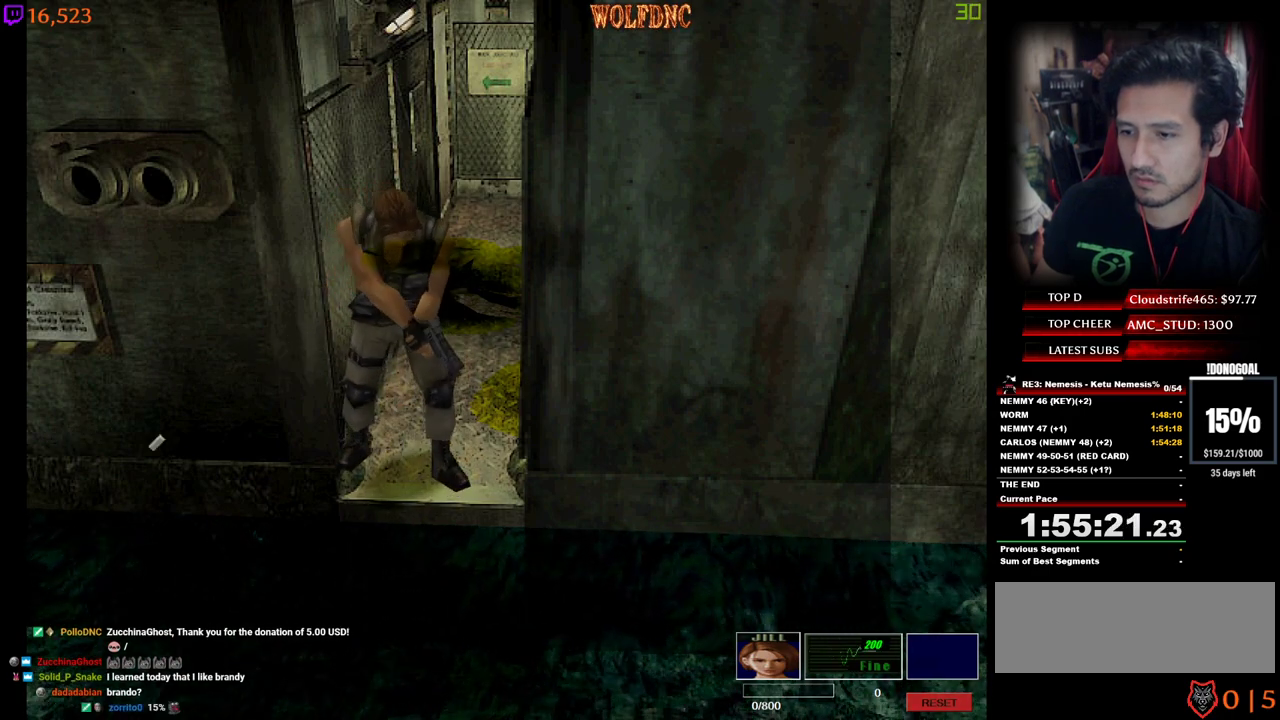
{"keys": ["d", "s"], "events": [[234, "num2", "down"], [384, "d", "down"], [384, "num2", "up"]]}
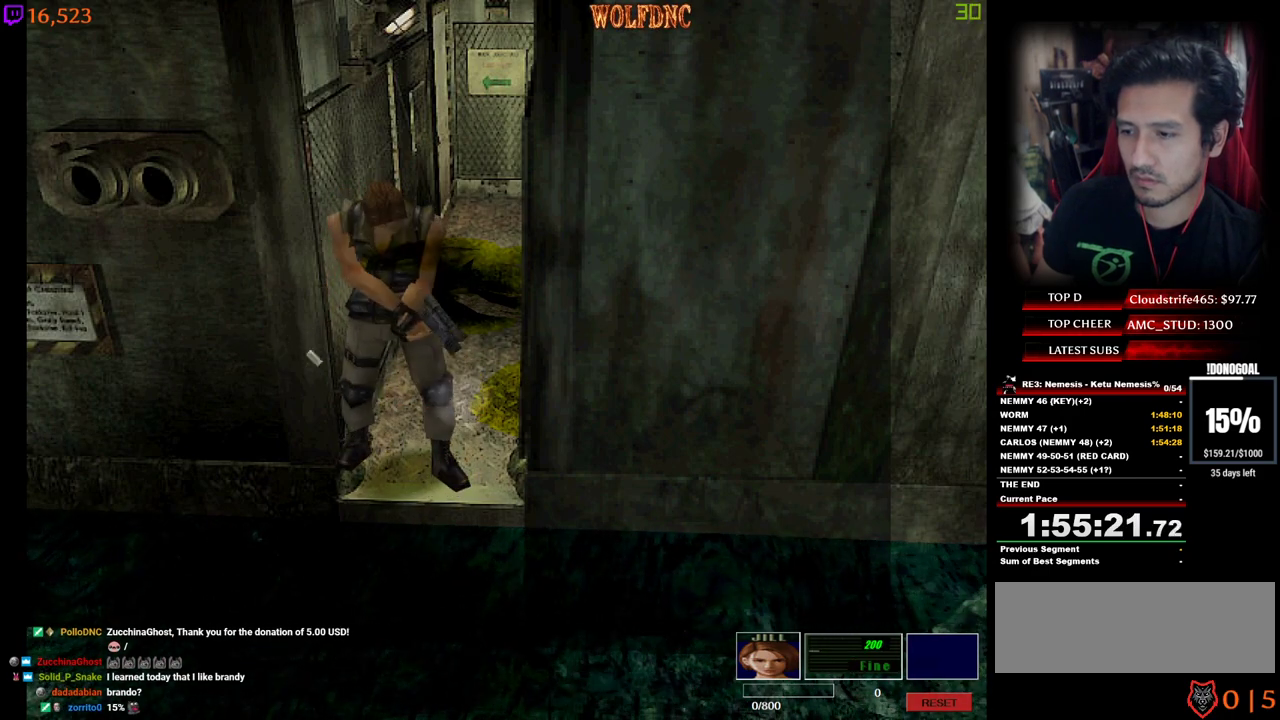
{"keys": ["d"], "events": [[67, "d", "up"], [167, "d", "down"], [484, "s", "up"]]}